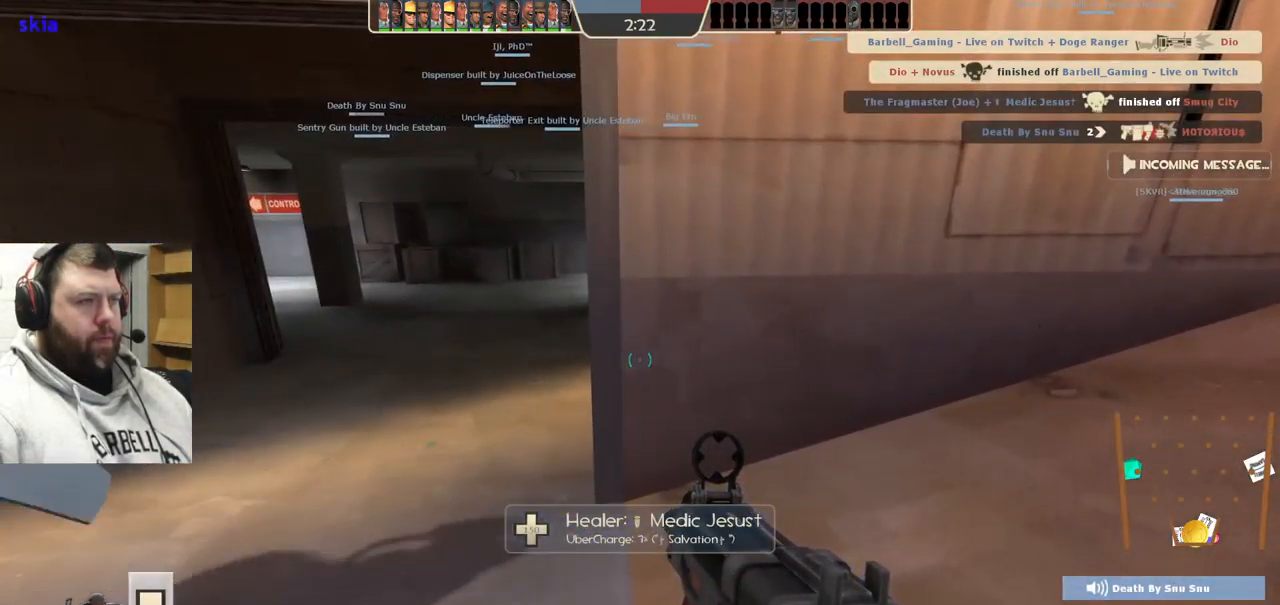
Gameplay with a controller (PlayStation layout); each line is a JSON object with the inputs held at the frame after it. "events" lists button and stick changes between this image and that frame as [ms after this image, input, new state], when the widget could be followed in between. Not read: L1.
{"buttons": [], "left_stick": "center", "right_stick": "center", "events": []}
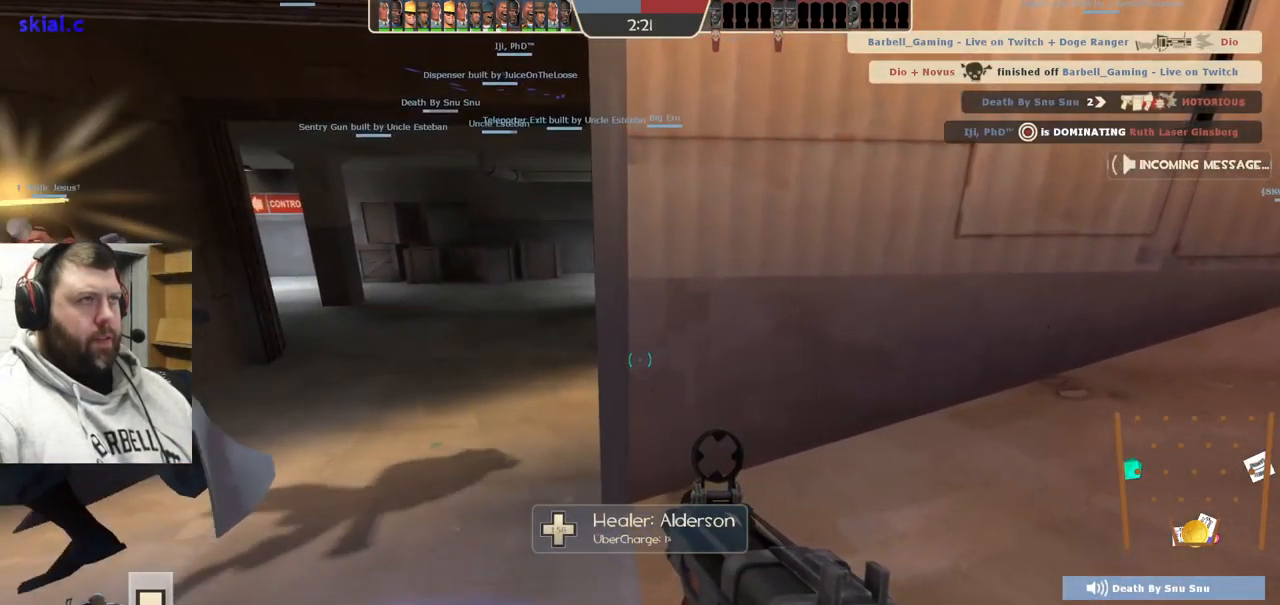
{"buttons": [], "left_stick": "up-left", "right_stick": "left", "events": [[17, "left_stick", "left"], [50, "right_stick", "left"], [200, "left_stick", "up-left"], [283, "right_stick", "center"], [433, "right_stick", "left"]]}
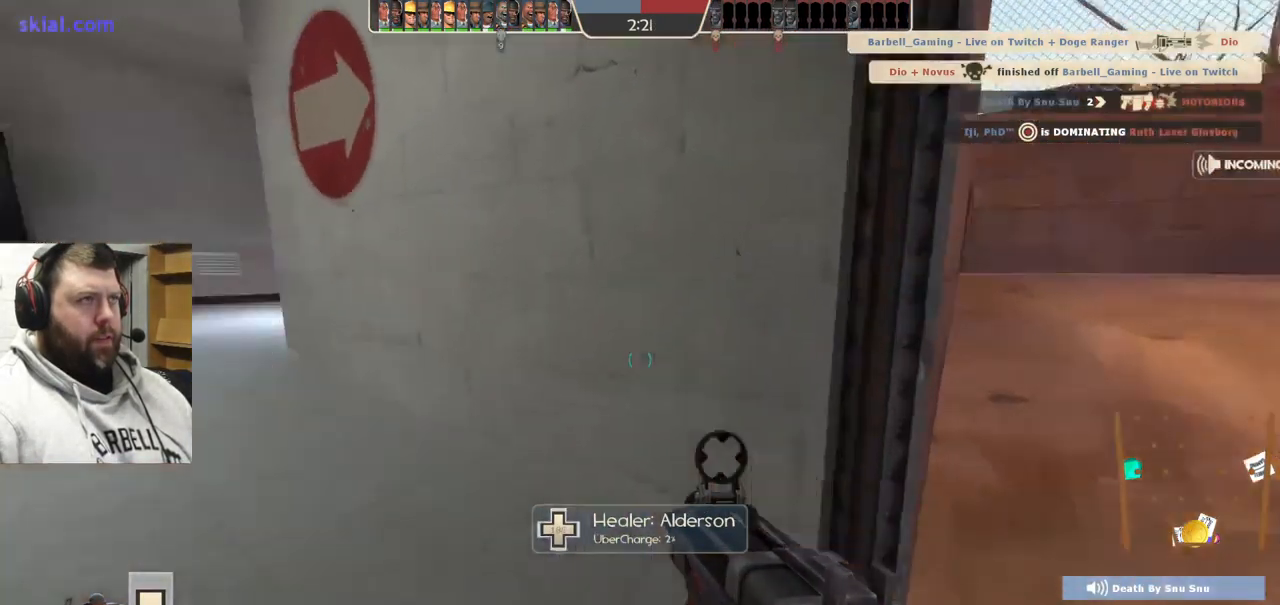
{"buttons": [], "left_stick": "center", "right_stick": "center", "events": [[67, "left_stick", "up"], [67, "right_stick", "center"], [267, "left_stick", "center"]]}
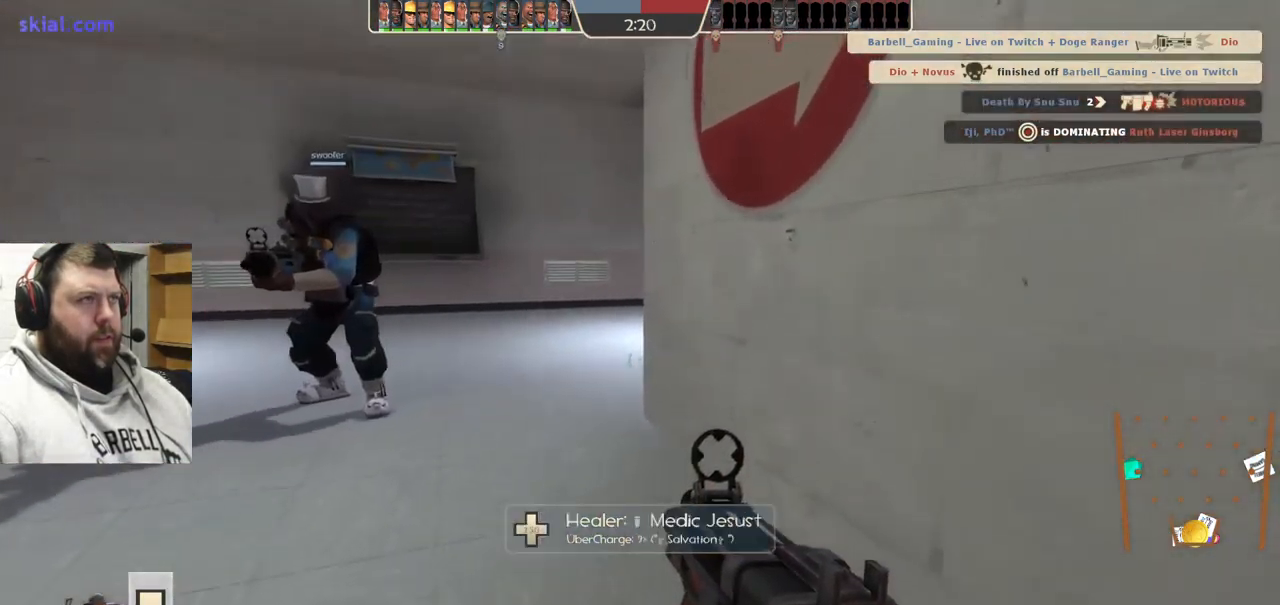
{"buttons": [], "left_stick": "center", "right_stick": "center", "events": []}
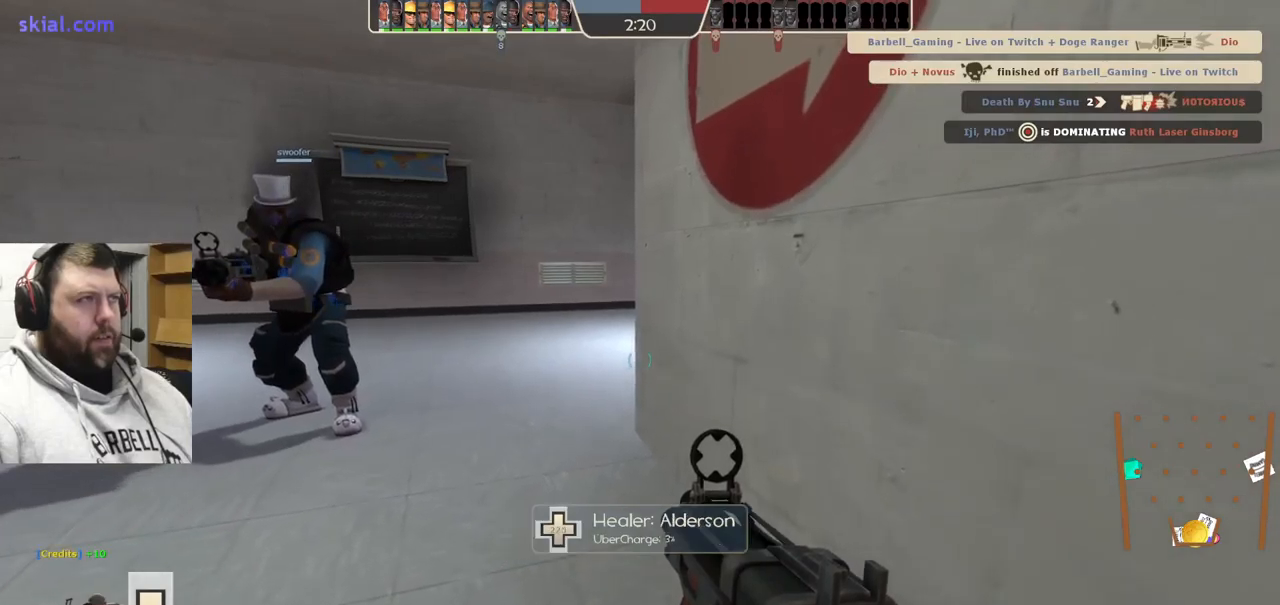
{"buttons": [], "left_stick": "up", "right_stick": "center", "events": [[150, "left_stick", "down"], [150, "right_stick", "left"], [267, "left_stick", "left"], [334, "left_stick", "up-left"], [450, "left_stick", "up"], [467, "right_stick", "center"]]}
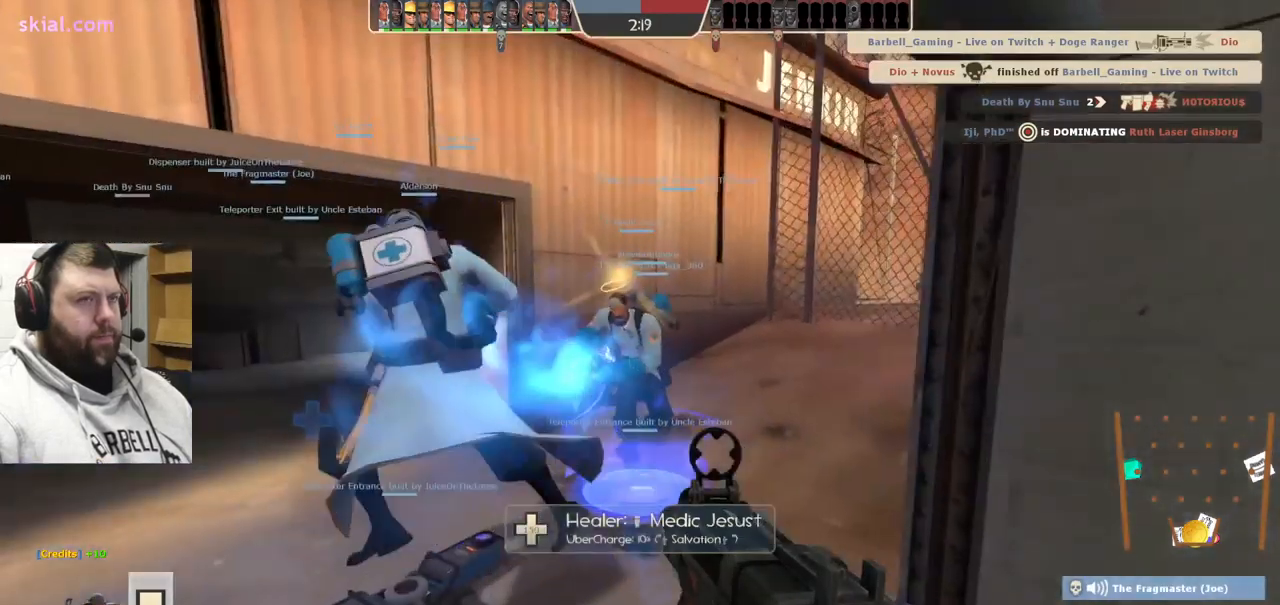
{"buttons": [], "left_stick": "up", "right_stick": "center", "events": [[200, "right_stick", "left"], [500, "right_stick", "center"]]}
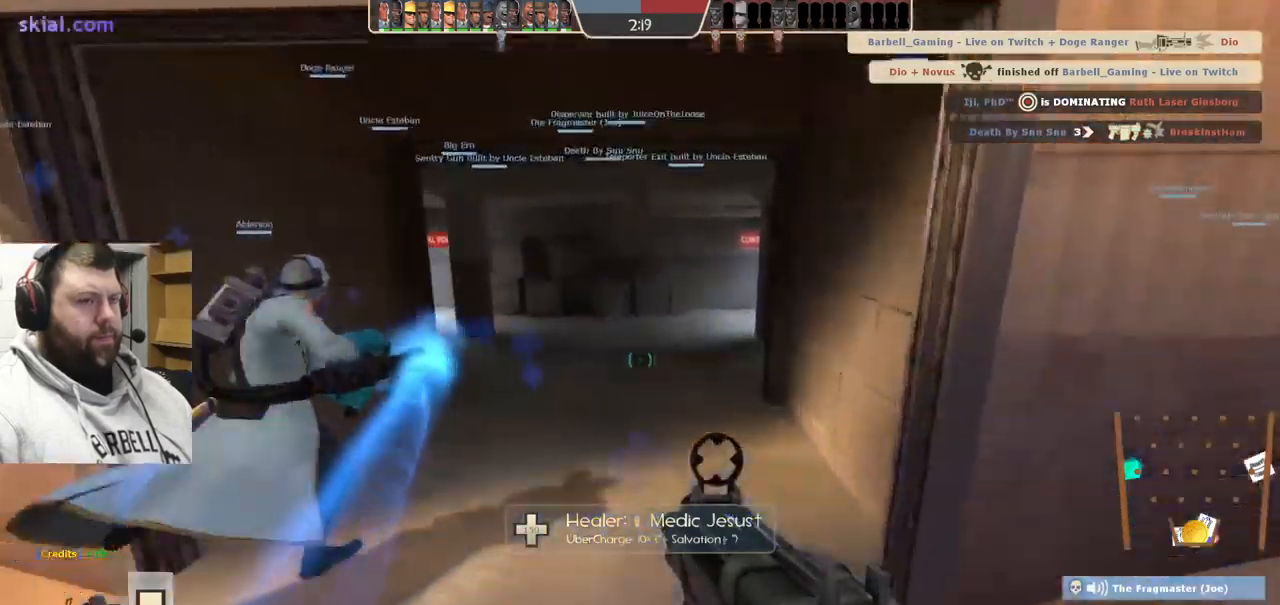
{"buttons": [], "left_stick": "up", "right_stick": "right", "events": [[467, "right_stick", "right"]]}
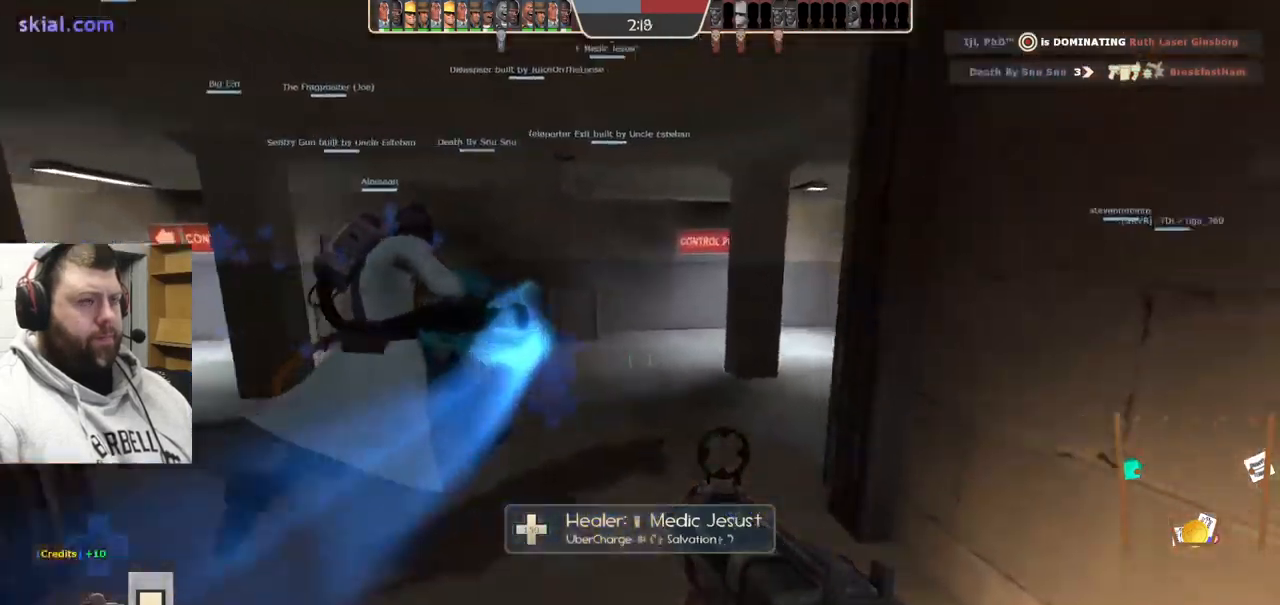
{"buttons": [], "left_stick": "up", "right_stick": "right", "events": [[134, "right_stick", "center"], [500, "right_stick", "right"]]}
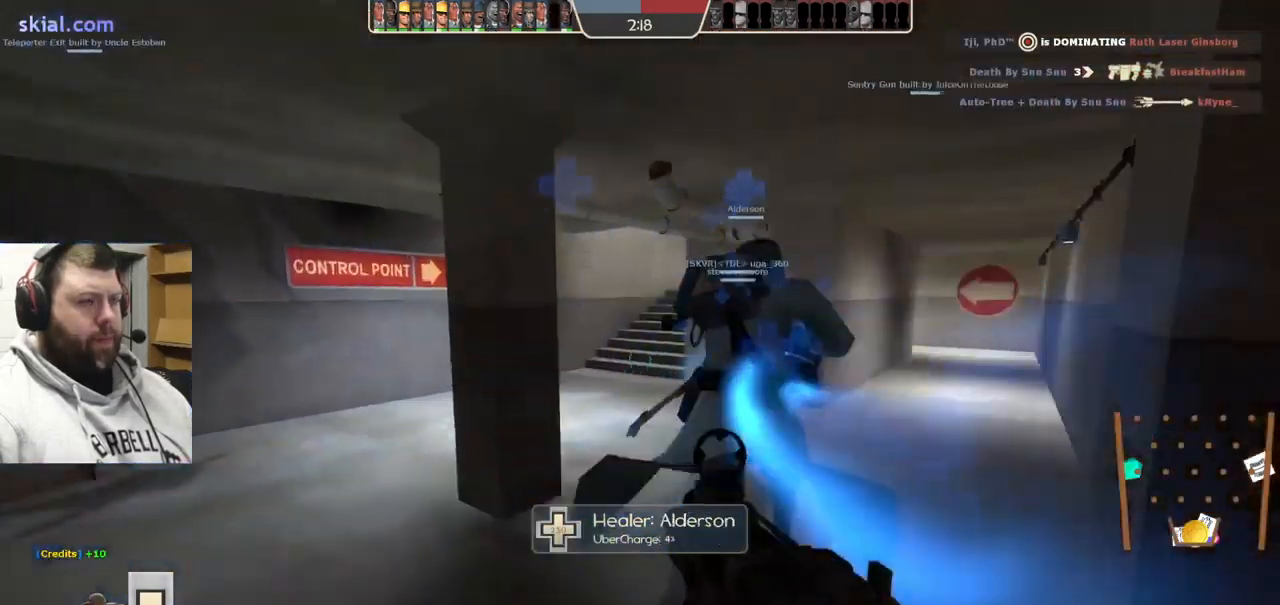
{"buttons": ["SQUARE"], "left_stick": "up", "right_stick": "center", "events": [[150, "right_stick", "center"], [467, "SQUARE", "down"]]}
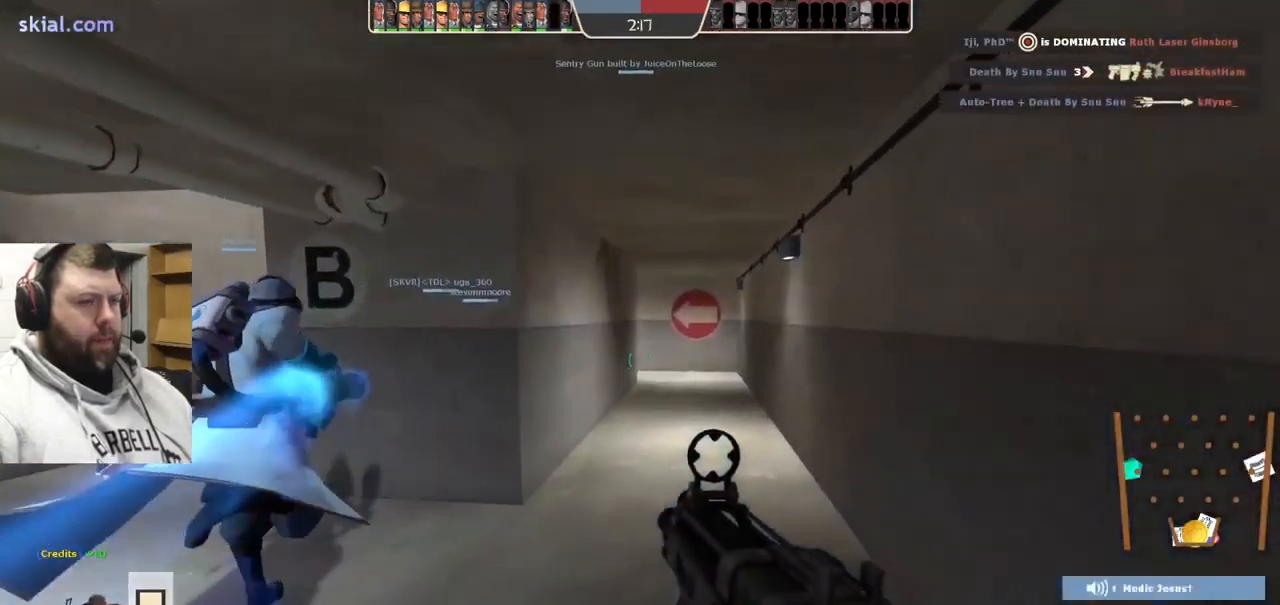
{"buttons": [], "left_stick": "up", "right_stick": "center", "events": [[84, "SQUARE", "up"]]}
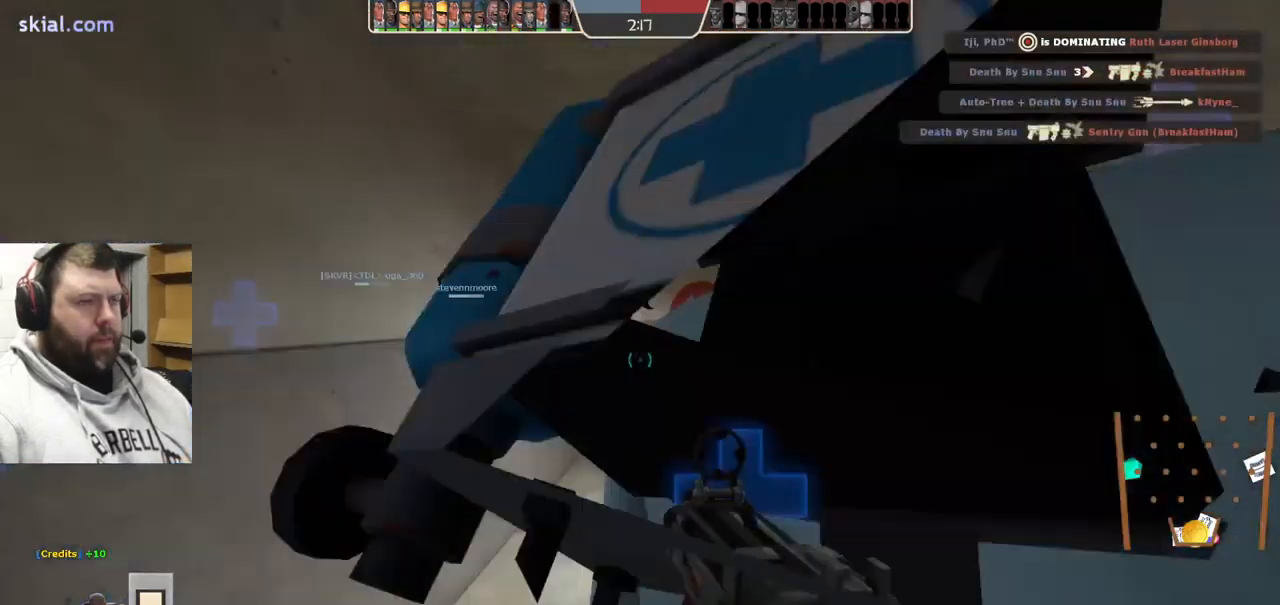
{"buttons": [], "left_stick": "up", "right_stick": "center", "events": [[150, "SQUARE", "down"], [267, "SQUARE", "up"]]}
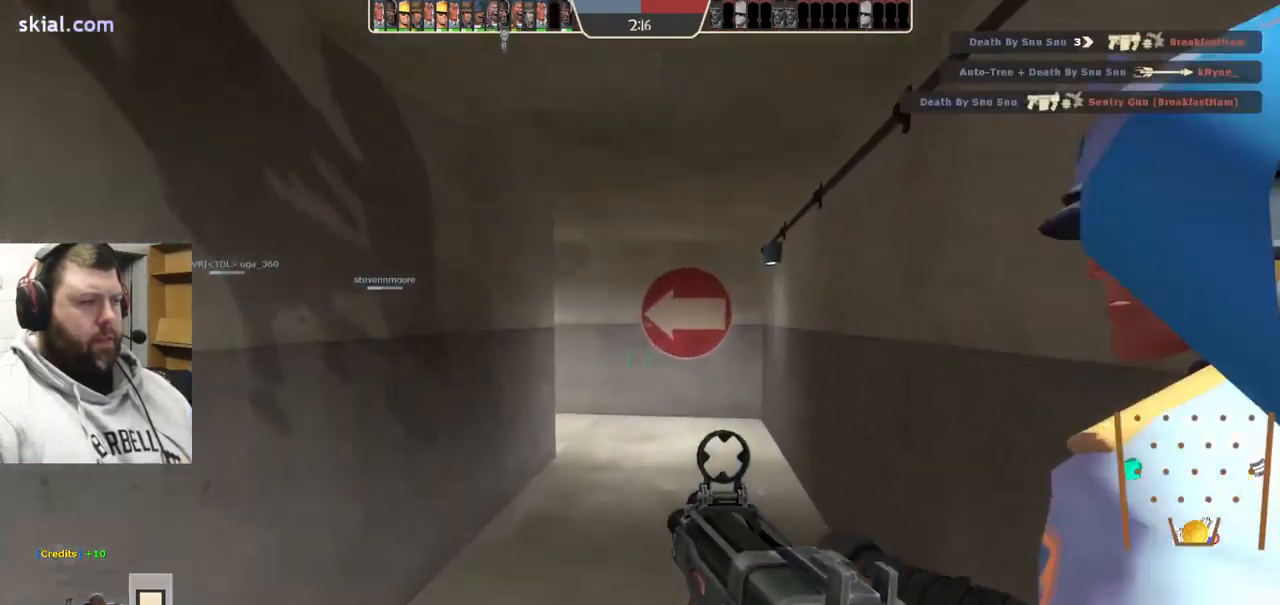
{"buttons": [], "left_stick": "up", "right_stick": "center", "events": [[284, "right_stick", "left"], [417, "right_stick", "center"]]}
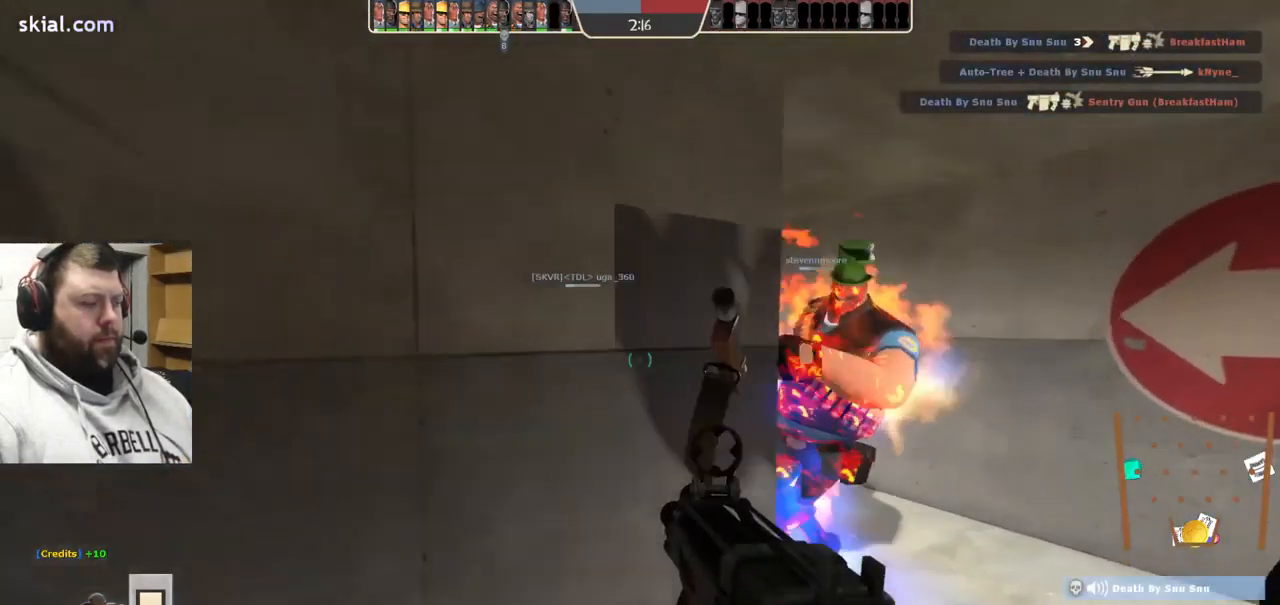
{"buttons": [], "left_stick": "up", "right_stick": "center", "events": [[334, "left_stick", "up-right"], [484, "left_stick", "up"]]}
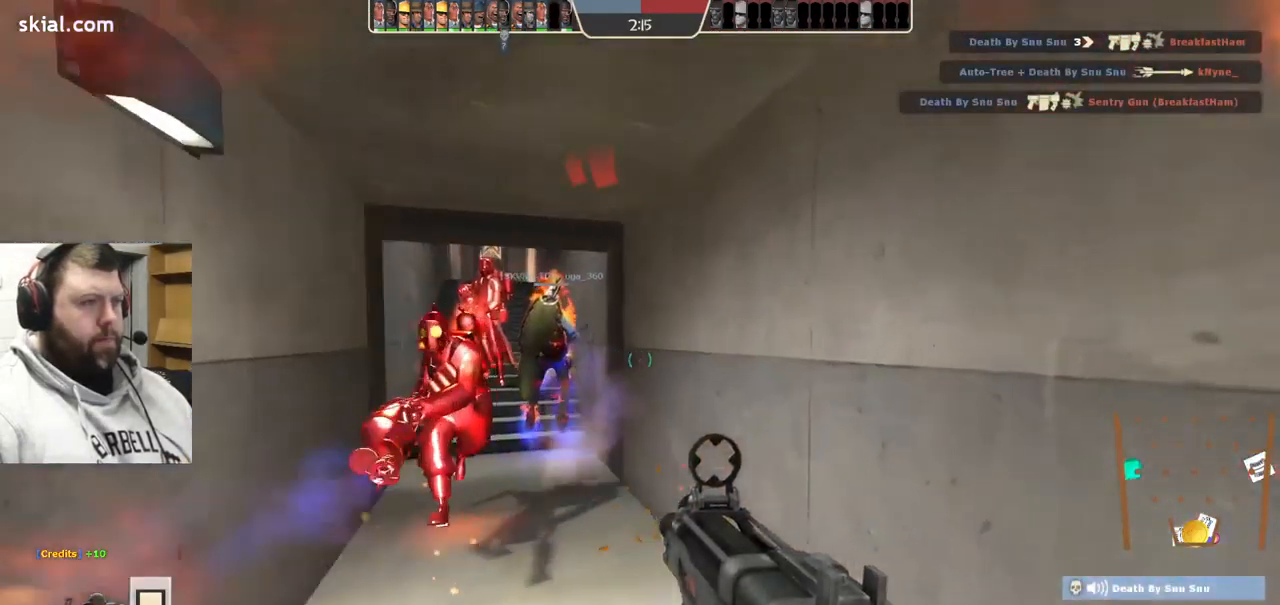
{"buttons": ["R2"], "left_stick": "right", "right_stick": "center", "events": [[17, "SQUARE", "down"], [101, "SQUARE", "up"], [217, "left_stick", "up-left"], [234, "right_stick", "left"], [301, "R2", "down"], [384, "left_stick", "right"], [401, "right_stick", "center"]]}
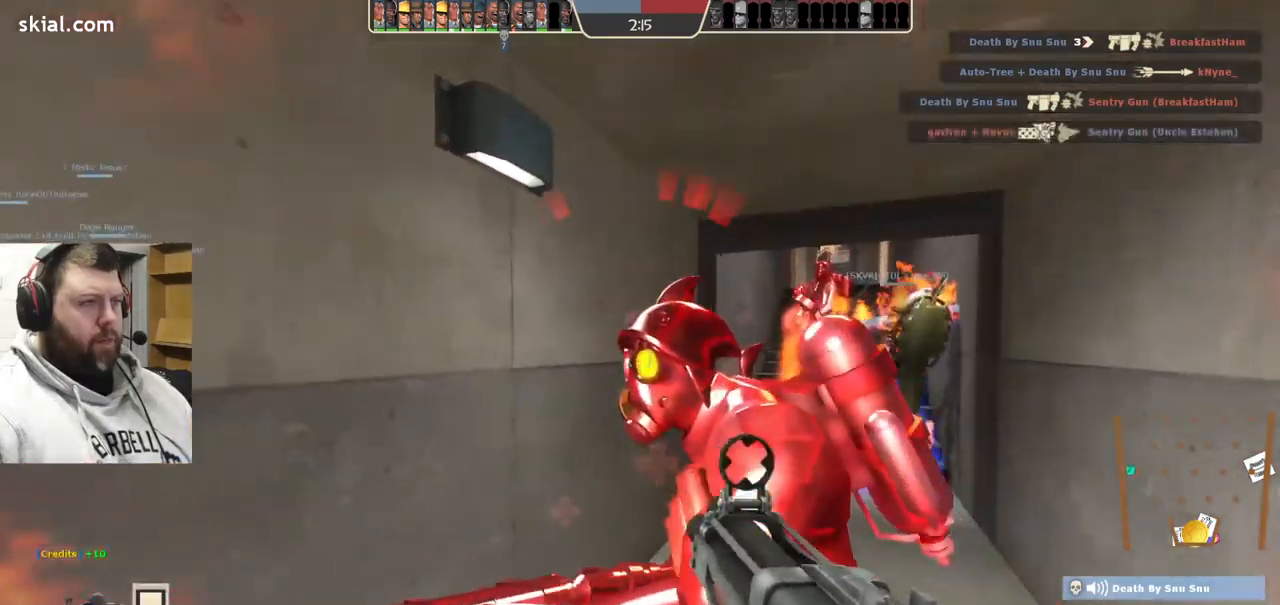
{"buttons": ["R2"], "left_stick": "left", "right_stick": "center", "events": [[83, "left_stick", "up"], [200, "left_stick", "up-left"], [300, "left_stick", "left"]]}
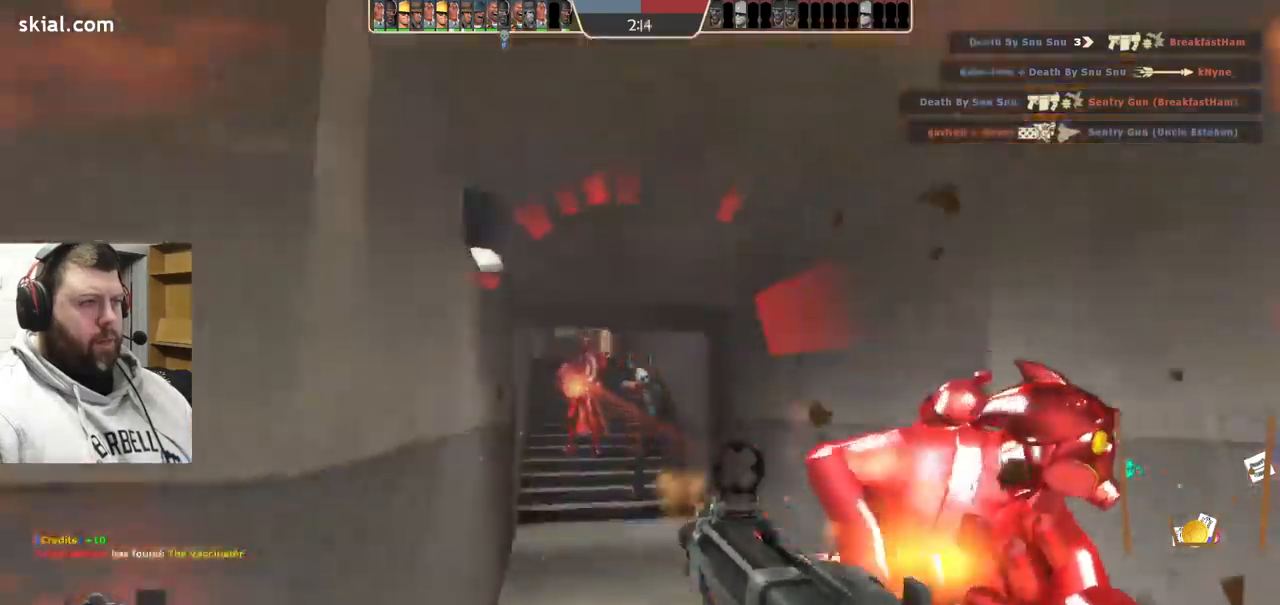
{"buttons": ["R2"], "left_stick": "up-left", "right_stick": "left", "events": [[417, "right_stick", "left"], [467, "left_stick", "up-left"]]}
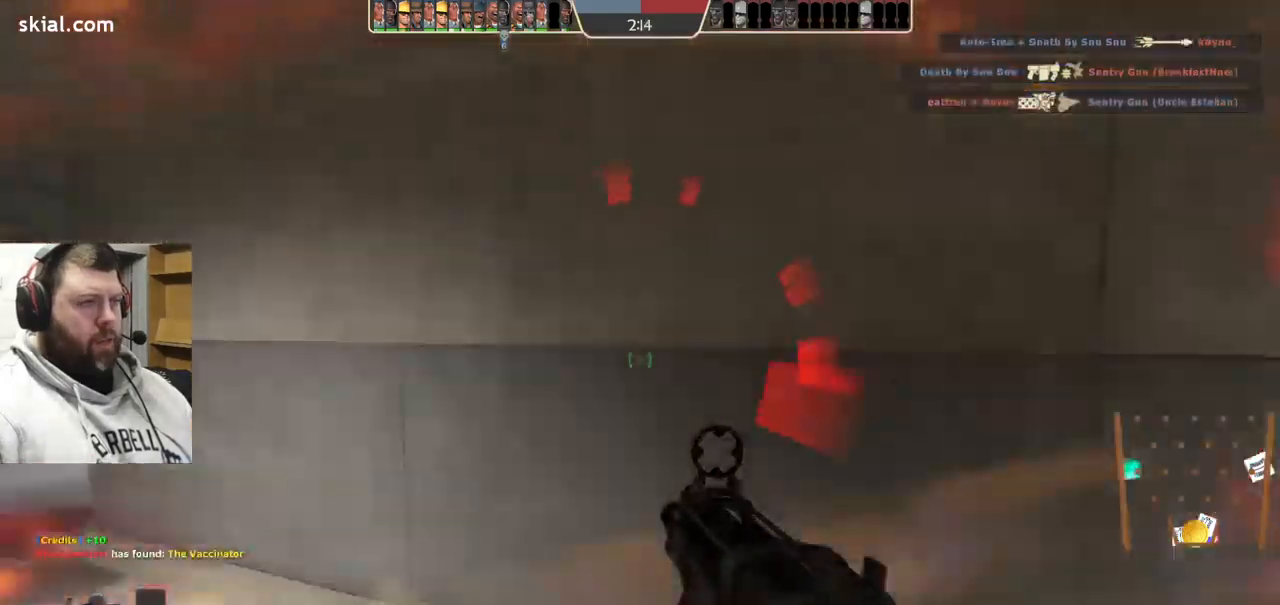
{"buttons": ["SQUARE"], "left_stick": "up-left", "right_stick": "center", "events": [[67, "right_stick", "center"], [100, "R2", "up"], [333, "SQUARE", "down"], [417, "SQUARE", "up"], [500, "SQUARE", "down"]]}
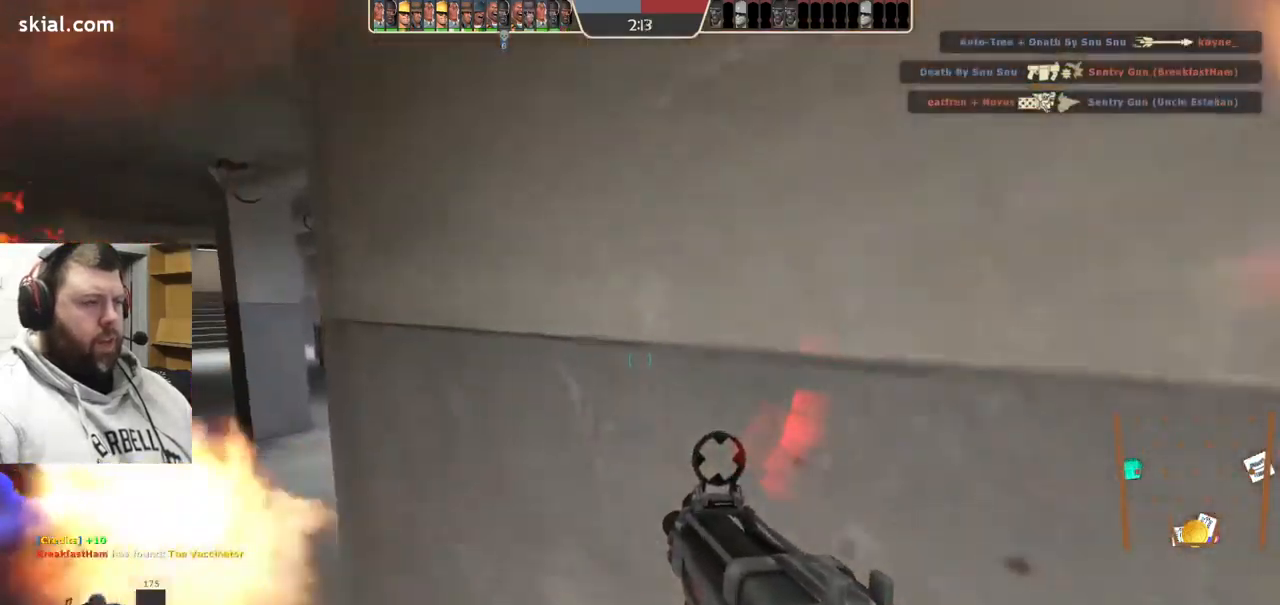
{"buttons": [], "left_stick": "up", "right_stick": "center", "events": [[100, "SQUARE", "up"], [150, "left_stick", "up"], [183, "SQUARE", "down"], [300, "SQUARE", "up"]]}
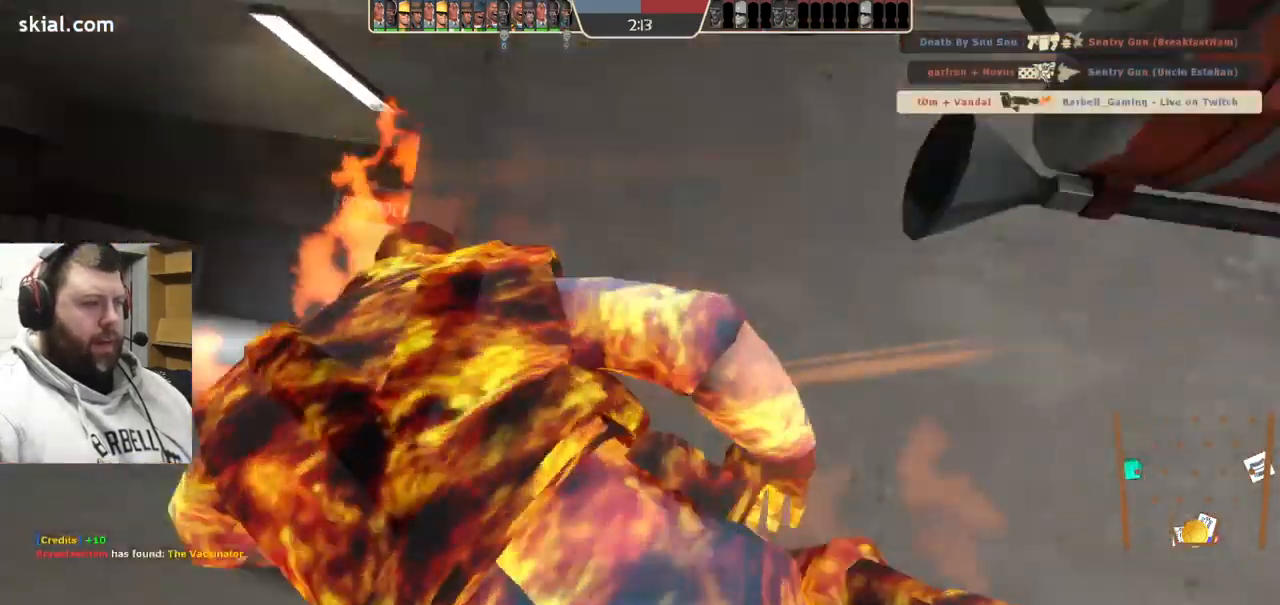
{"buttons": [], "left_stick": "center", "right_stick": "center", "events": [[17, "left_stick", "center"]]}
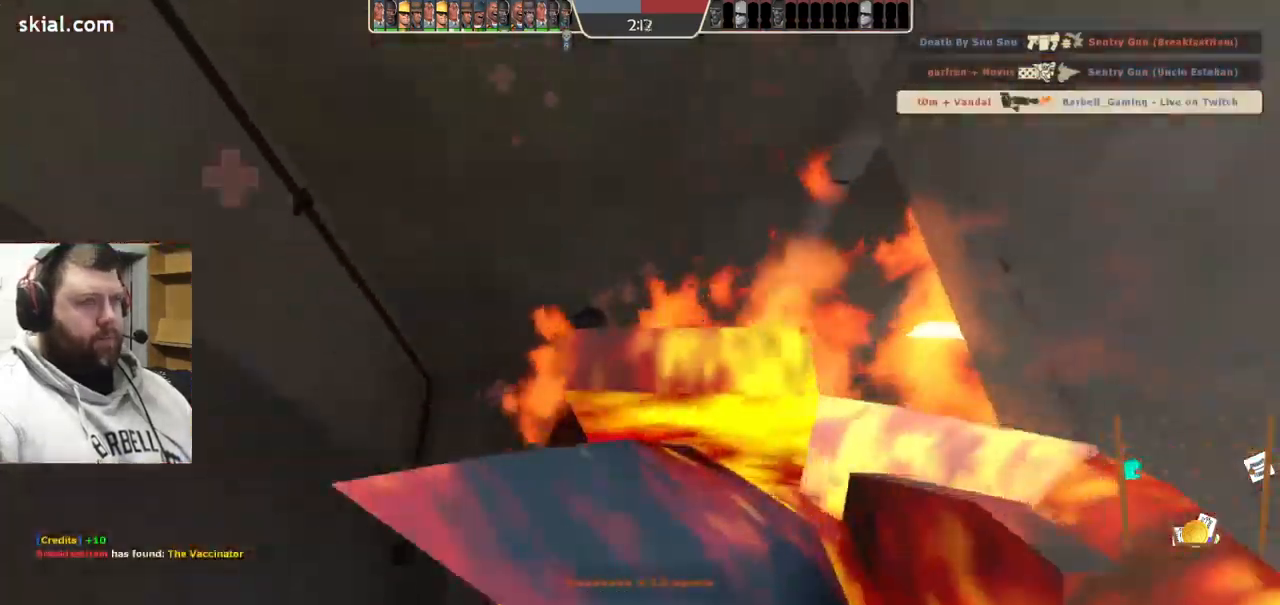
{"buttons": [], "left_stick": "center", "right_stick": "center", "events": []}
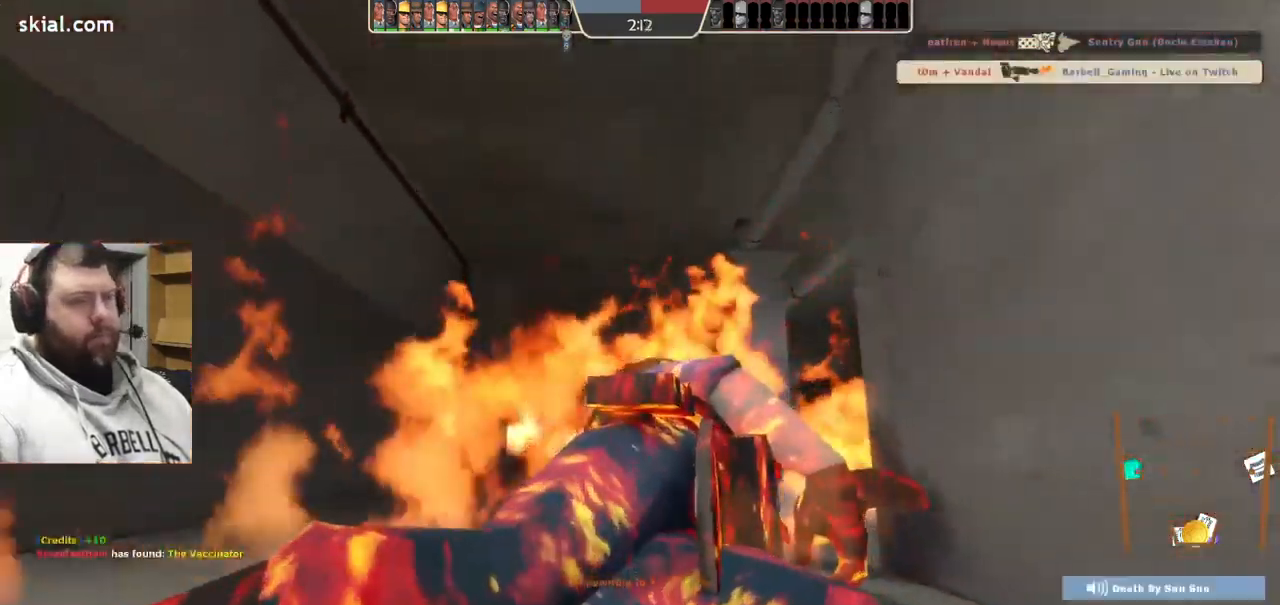
{"buttons": [], "left_stick": "center", "right_stick": "center", "events": []}
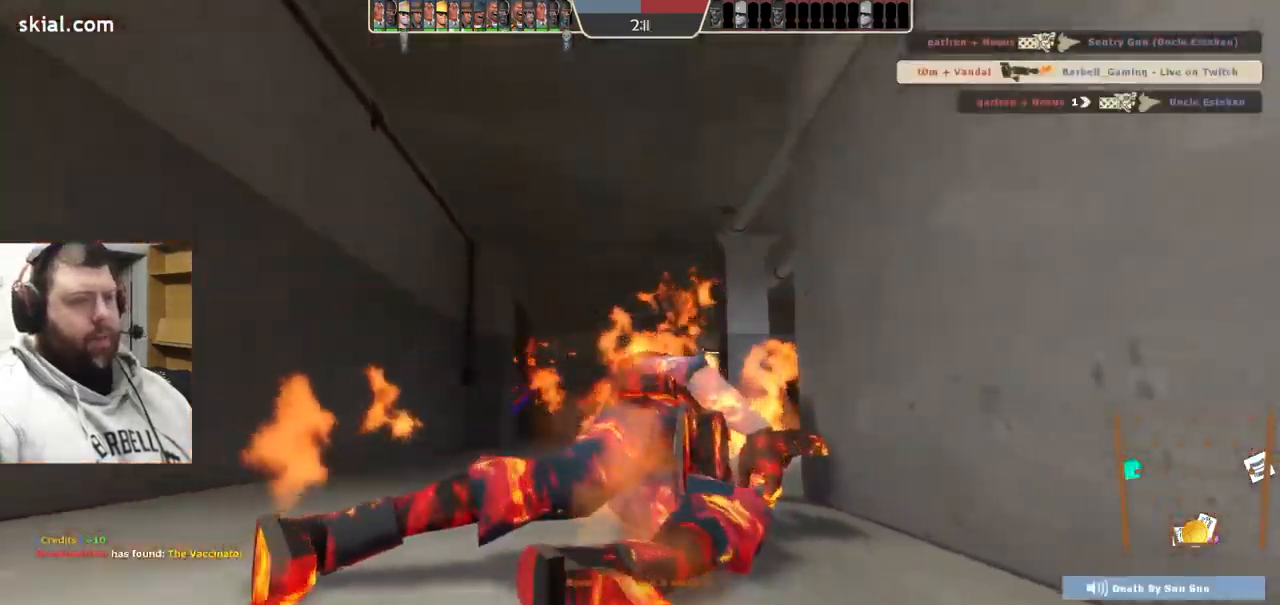
{"buttons": [], "left_stick": "center", "right_stick": "center", "events": []}
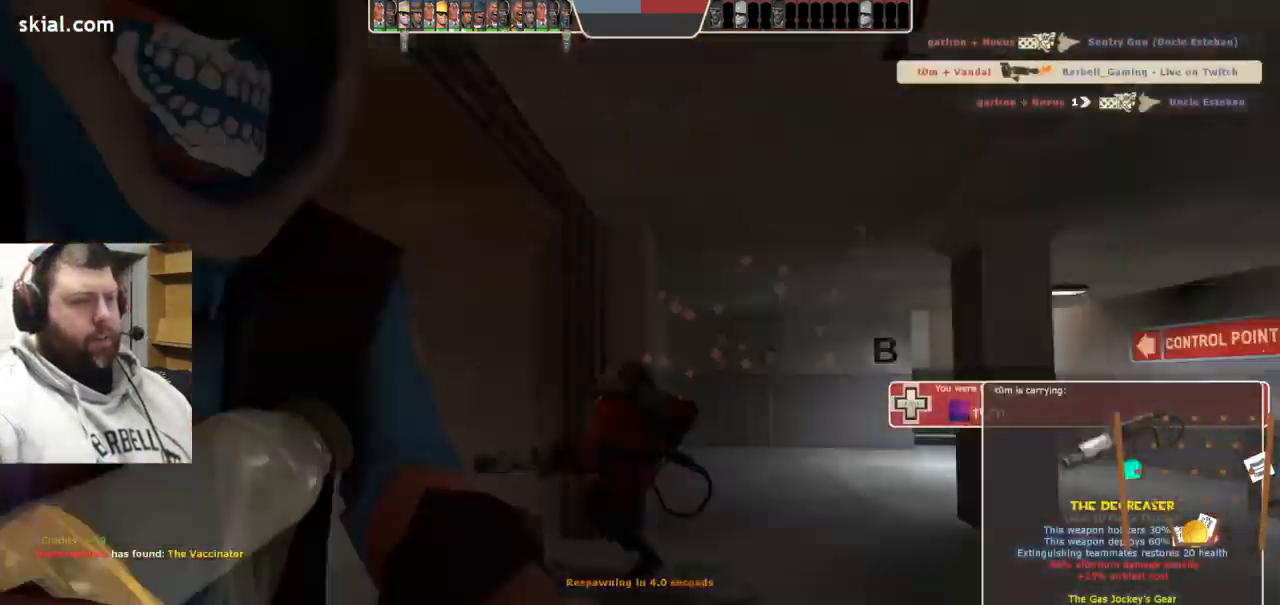
{"buttons": [], "left_stick": "up-right", "right_stick": "center", "events": [[283, "left_stick", "up-right"]]}
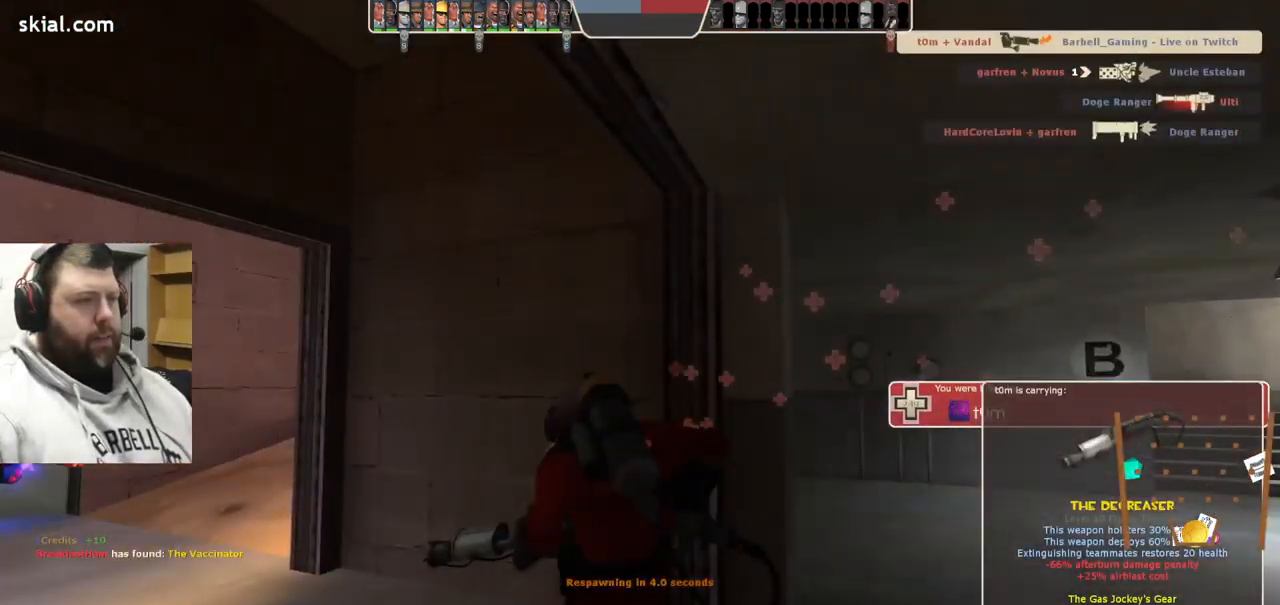
{"buttons": [], "left_stick": "center", "right_stick": "center", "events": [[67, "left_stick", "center"]]}
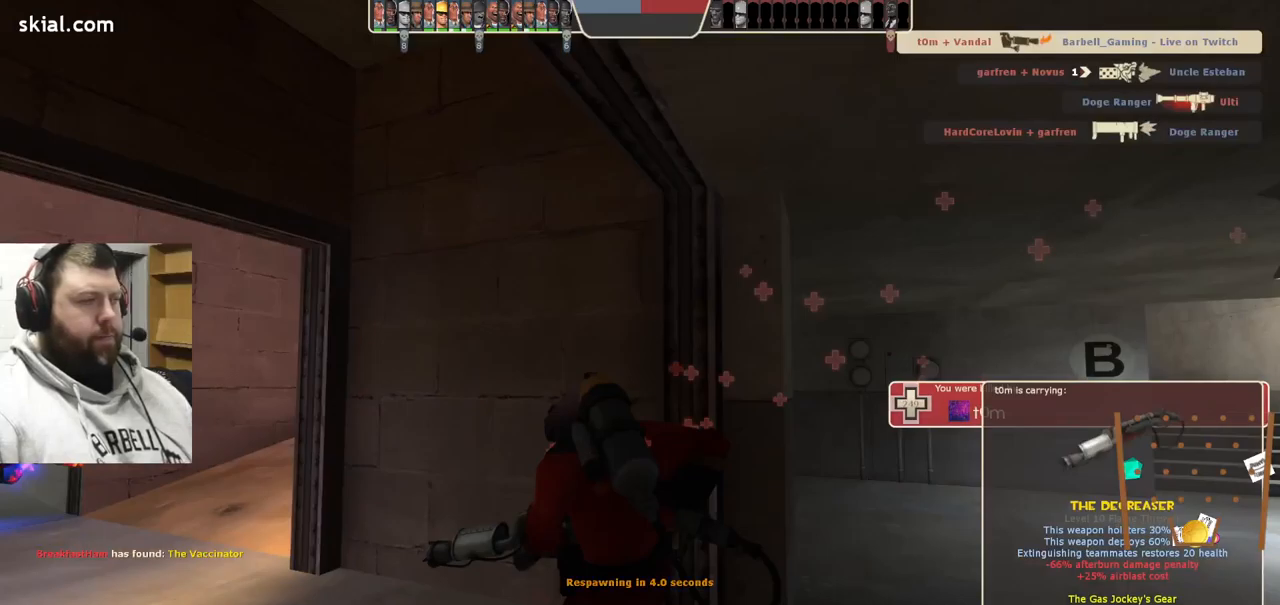
{"buttons": [], "left_stick": "up", "right_stick": "center", "events": [[450, "left_stick", "up"]]}
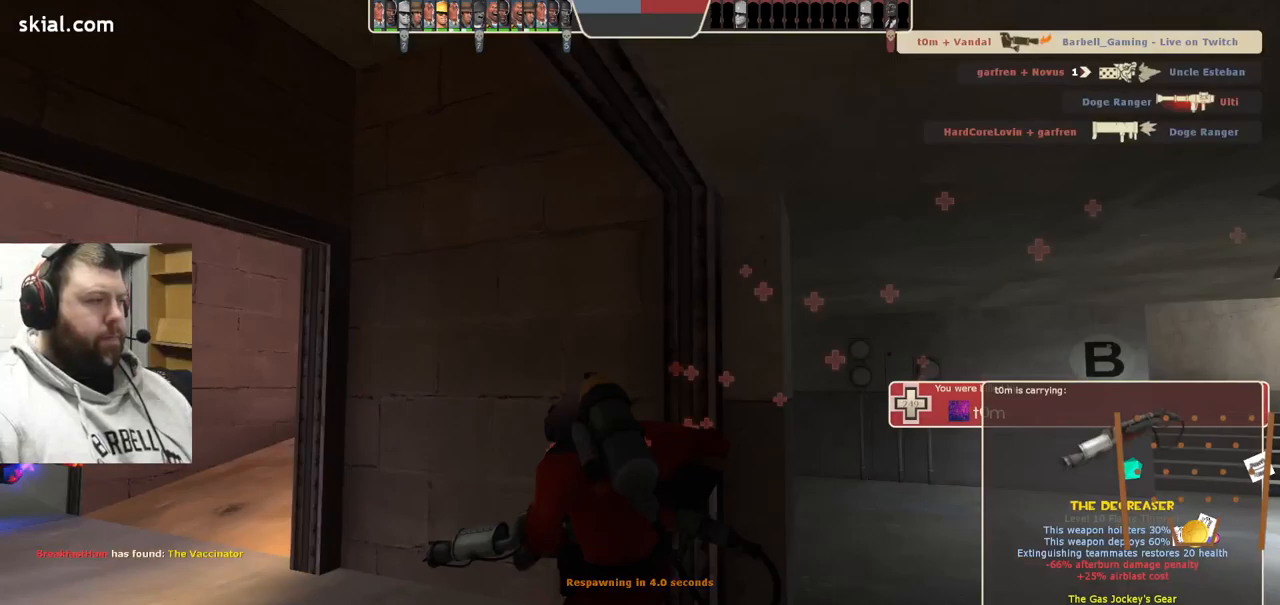
{"buttons": [], "left_stick": "up", "right_stick": "center", "events": [[300, "left_stick", "center"], [500, "left_stick", "up"]]}
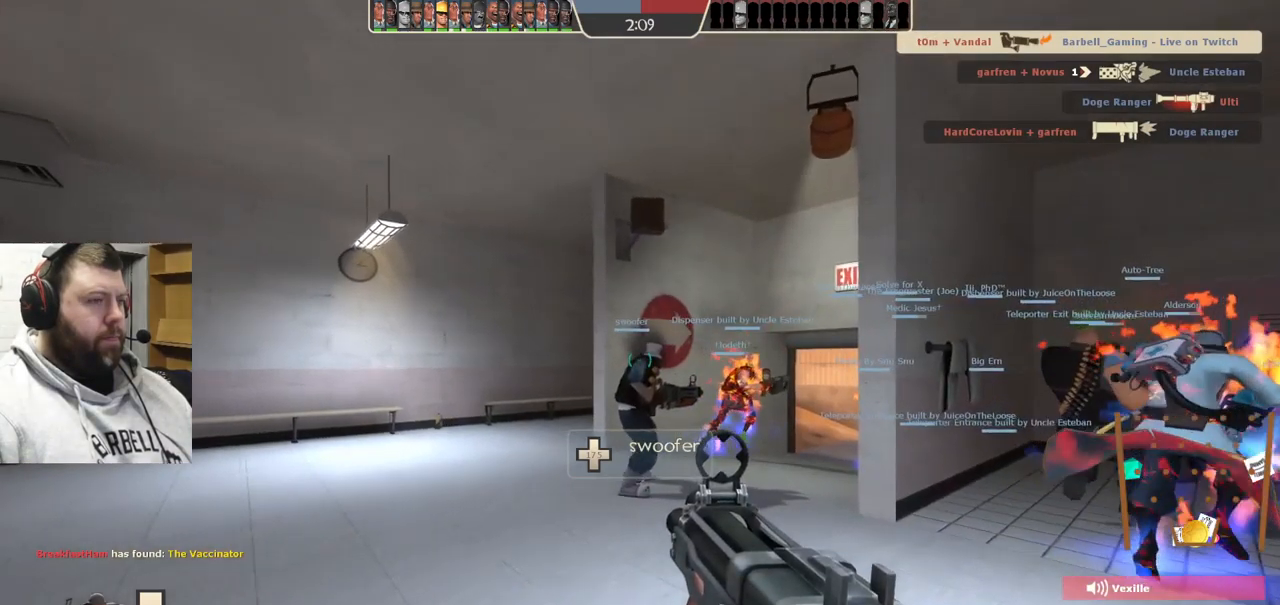
{"buttons": [], "left_stick": "up", "right_stick": "center", "events": [[150, "right_stick", "right"], [283, "right_stick", "center"], [400, "SQUARE", "down"], [483, "SQUARE", "up"]]}
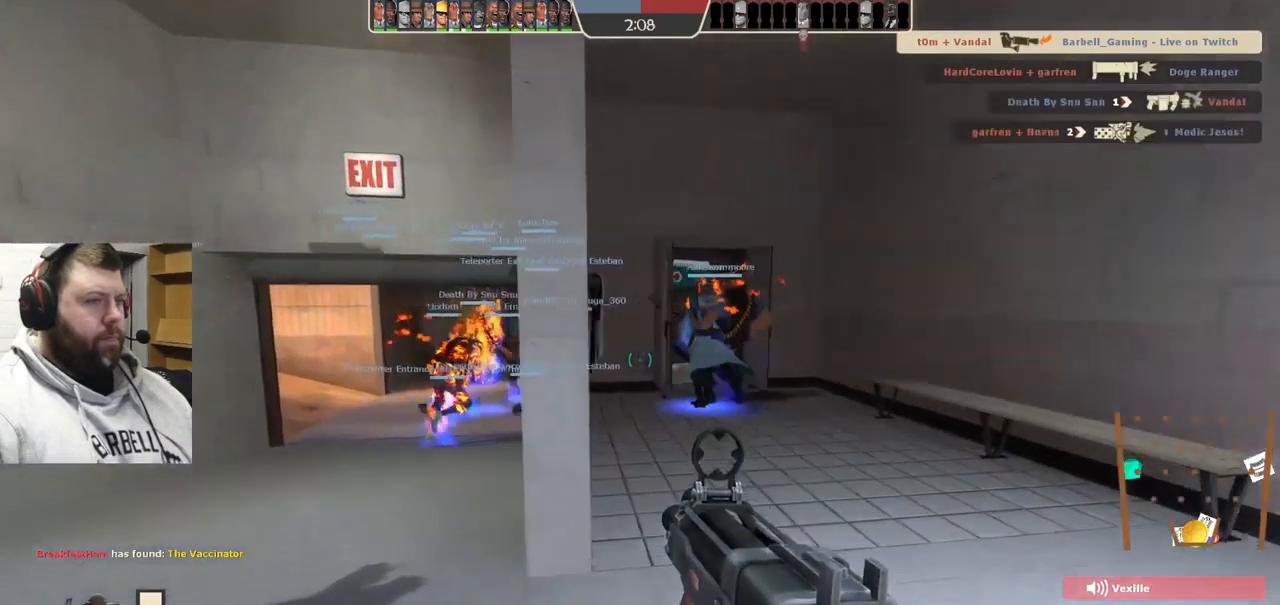
{"buttons": [], "left_stick": "up", "right_stick": "center", "events": [[67, "SQUARE", "down"], [100, "left_stick", "up-left"], [167, "SQUARE", "up"], [367, "left_stick", "up"]]}